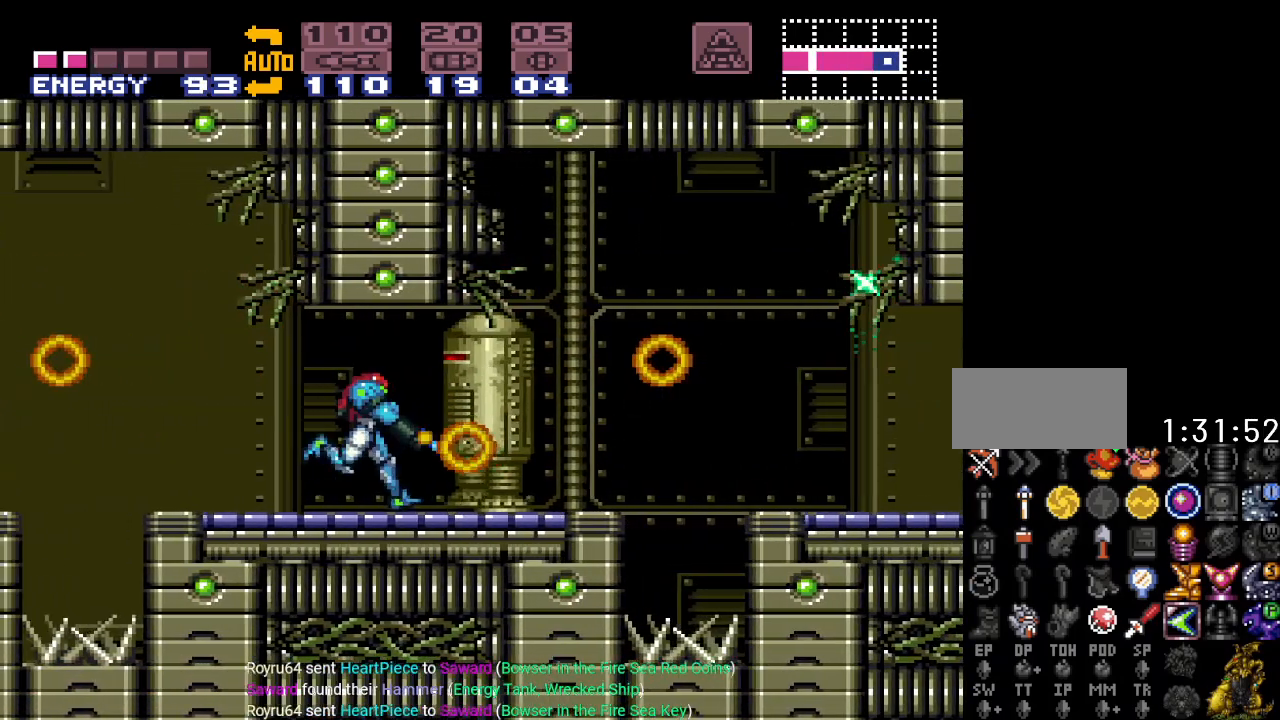
Gameplay with a controller (Nintendo layout); each line is a JSON object with the inputs held at the frame after it. "events" lists button and stick changes between this image and that frame as [ms after this image, input, new state], when the widget could be followed in between. Not read: L3 R3.
{"buttons": ["L1", "DPAD_RIGHT"], "events": [[117, "A", "up"], [267, "A", "down"], [384, "A", "up"]]}
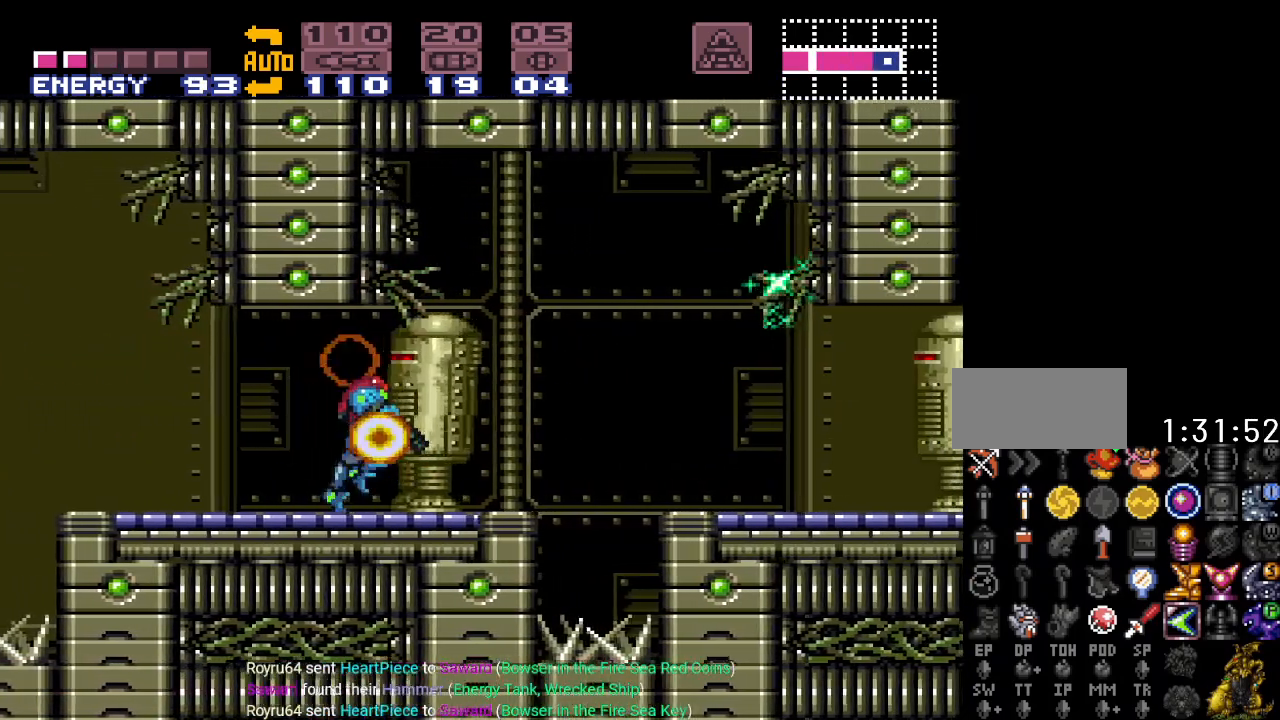
{"buttons": ["DPAD_RIGHT"], "events": [[50, "A", "down"], [183, "A", "up"], [367, "A", "down"], [367, "L1", "up"], [484, "A", "up"]]}
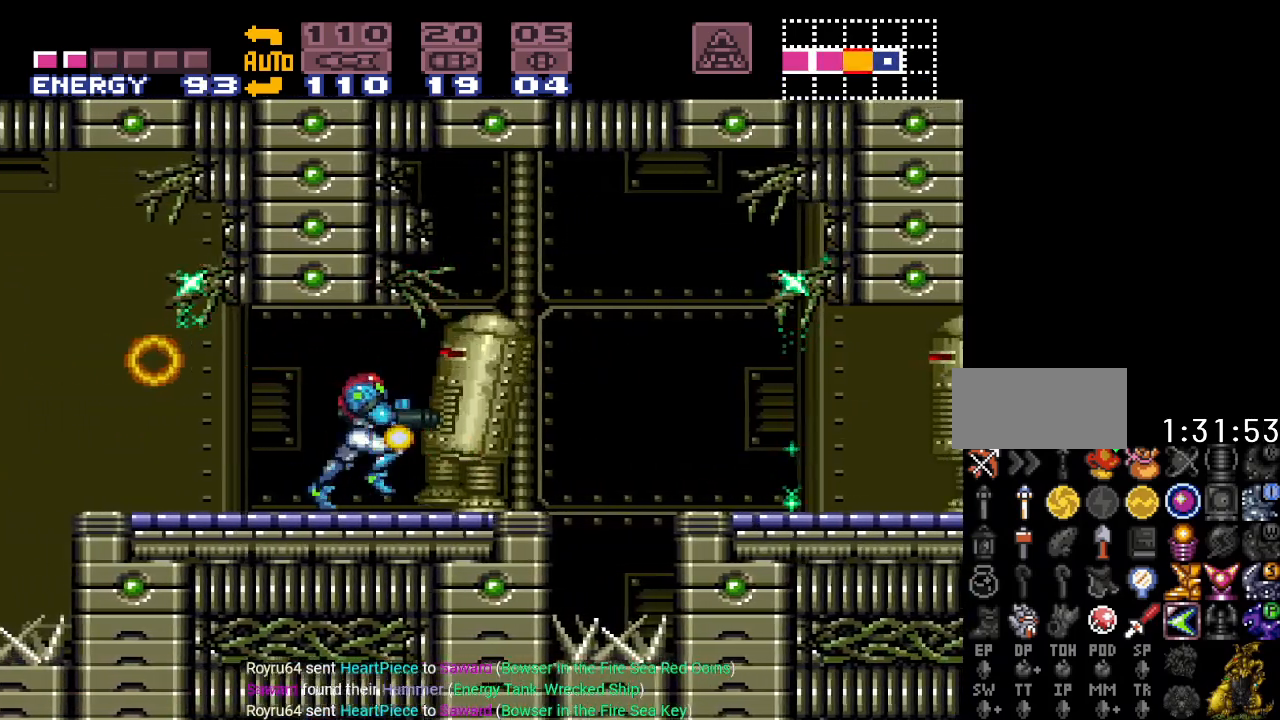
{"buttons": ["A", "DPAD_RIGHT"], "events": [[167, "A", "down"], [301, "A", "up"], [451, "A", "down"]]}
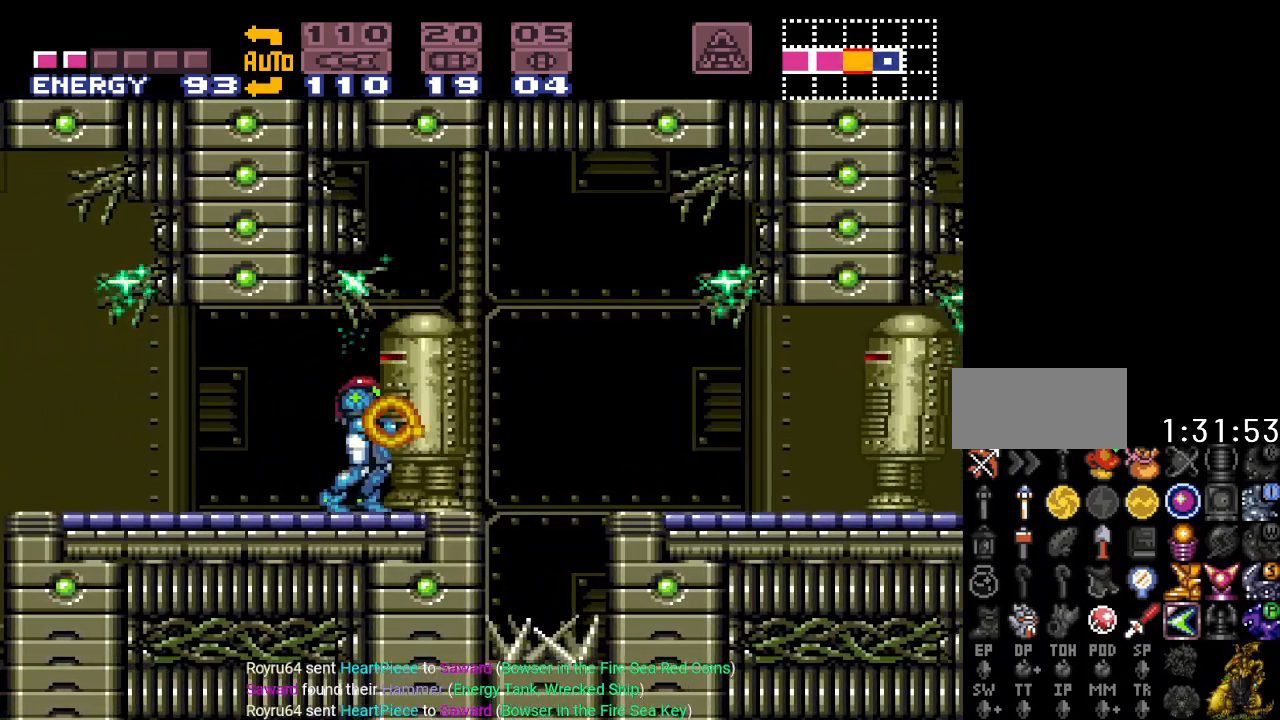
{"buttons": ["A", "DPAD_RIGHT"], "events": [[67, "A", "up"], [217, "A", "down"], [351, "A", "up"], [501, "A", "down"]]}
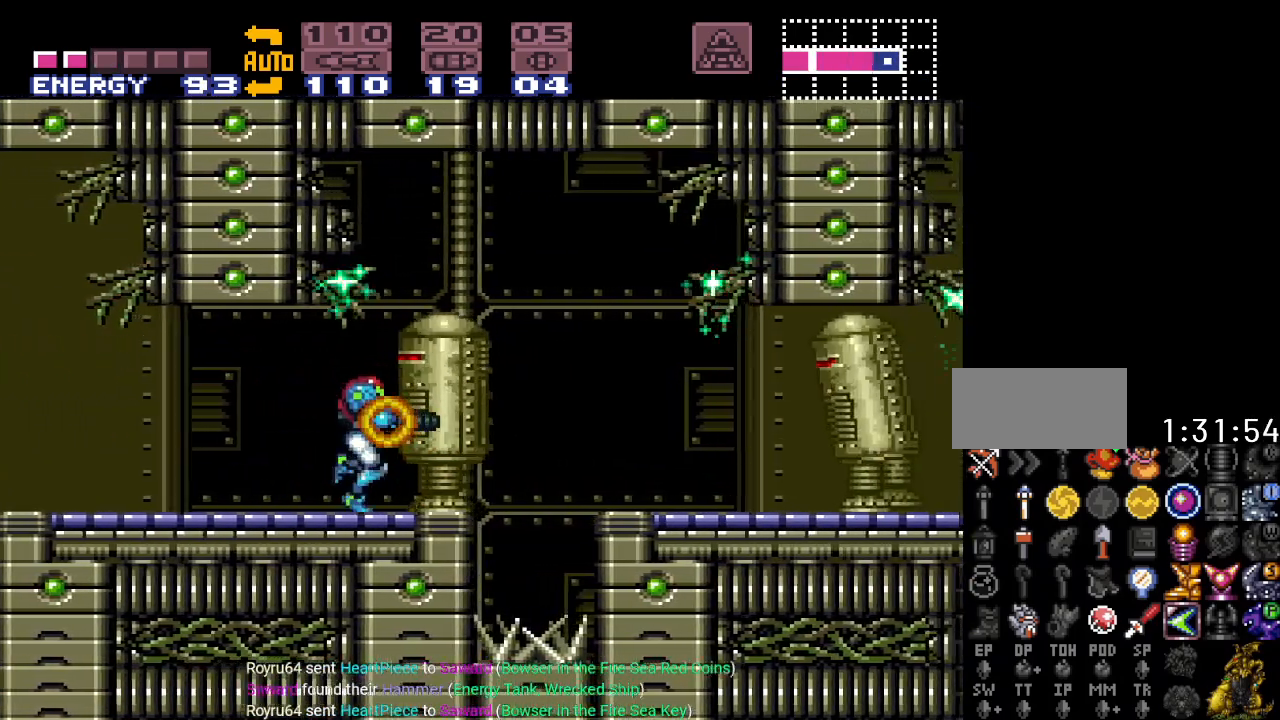
{"buttons": ["DPAD_RIGHT"], "events": [[100, "A", "up"], [250, "A", "down"], [400, "A", "up"]]}
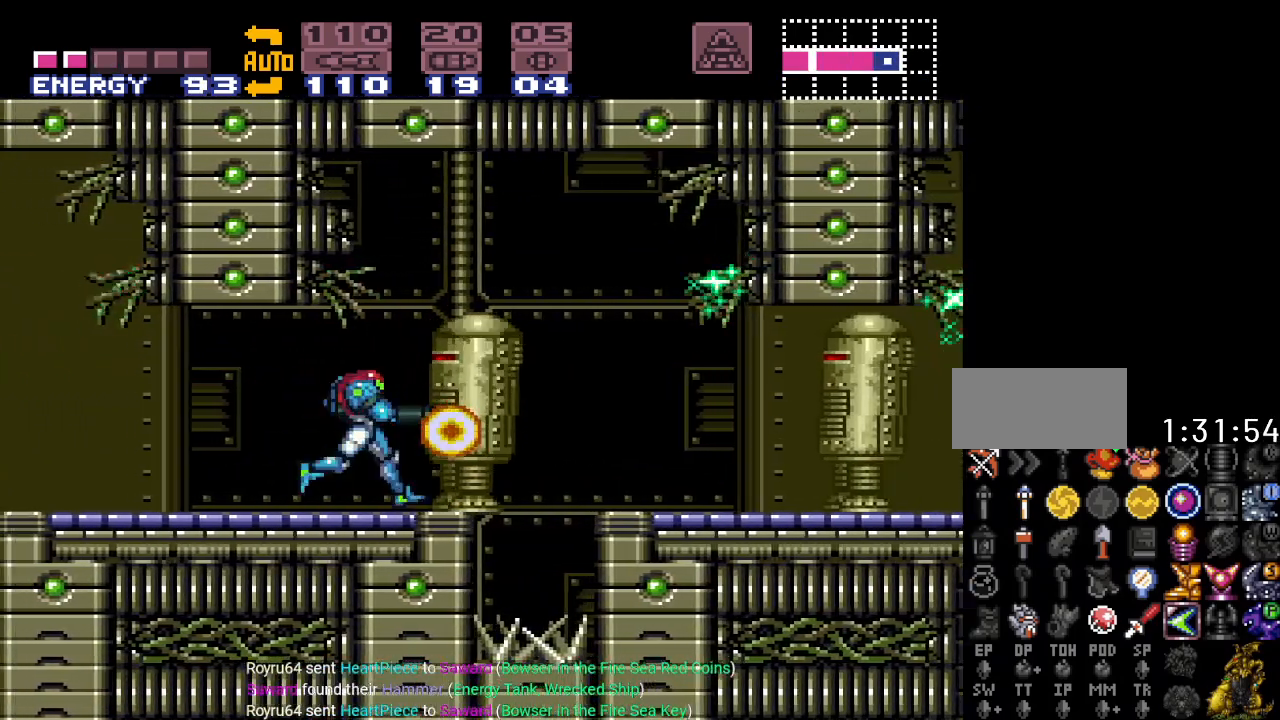
{"buttons": ["A", "DPAD_RIGHT"], "events": [[34, "A", "down"], [134, "A", "up"], [284, "A", "down"], [384, "A", "up"], [501, "A", "down"]]}
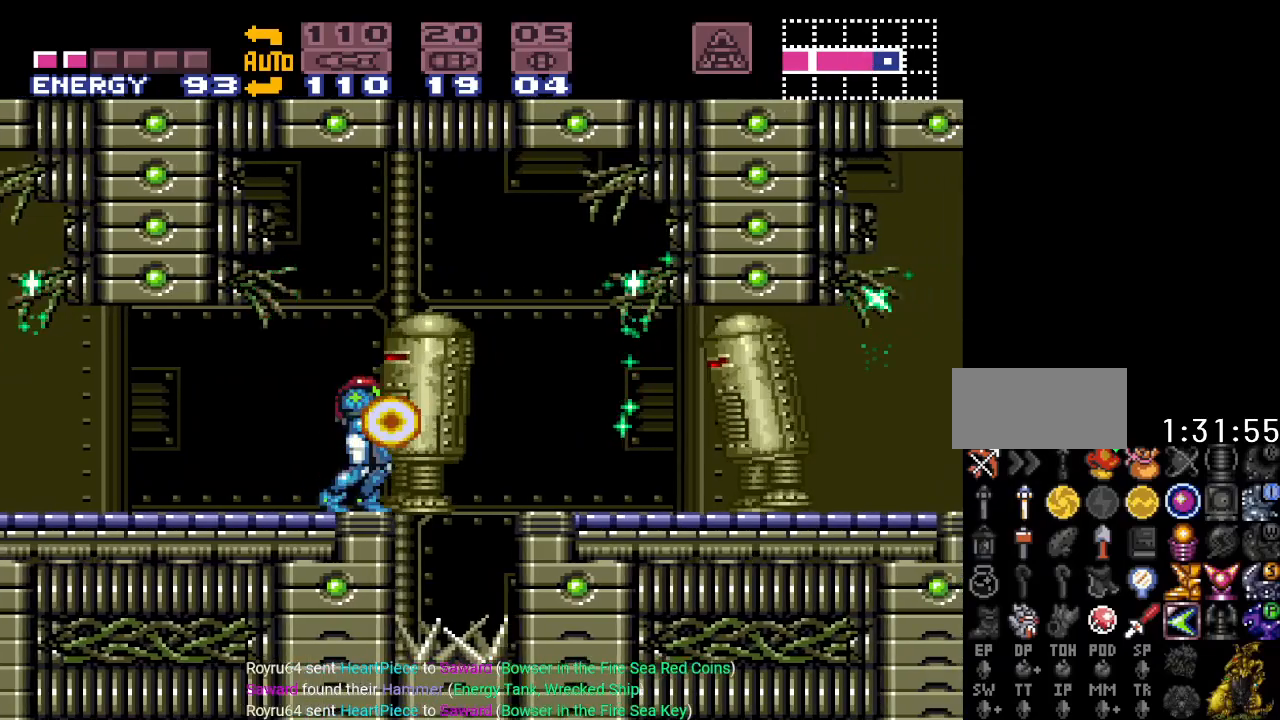
{"buttons": ["DPAD_RIGHT"], "events": [[133, "A", "up"], [350, "B", "down"], [467, "B", "up"]]}
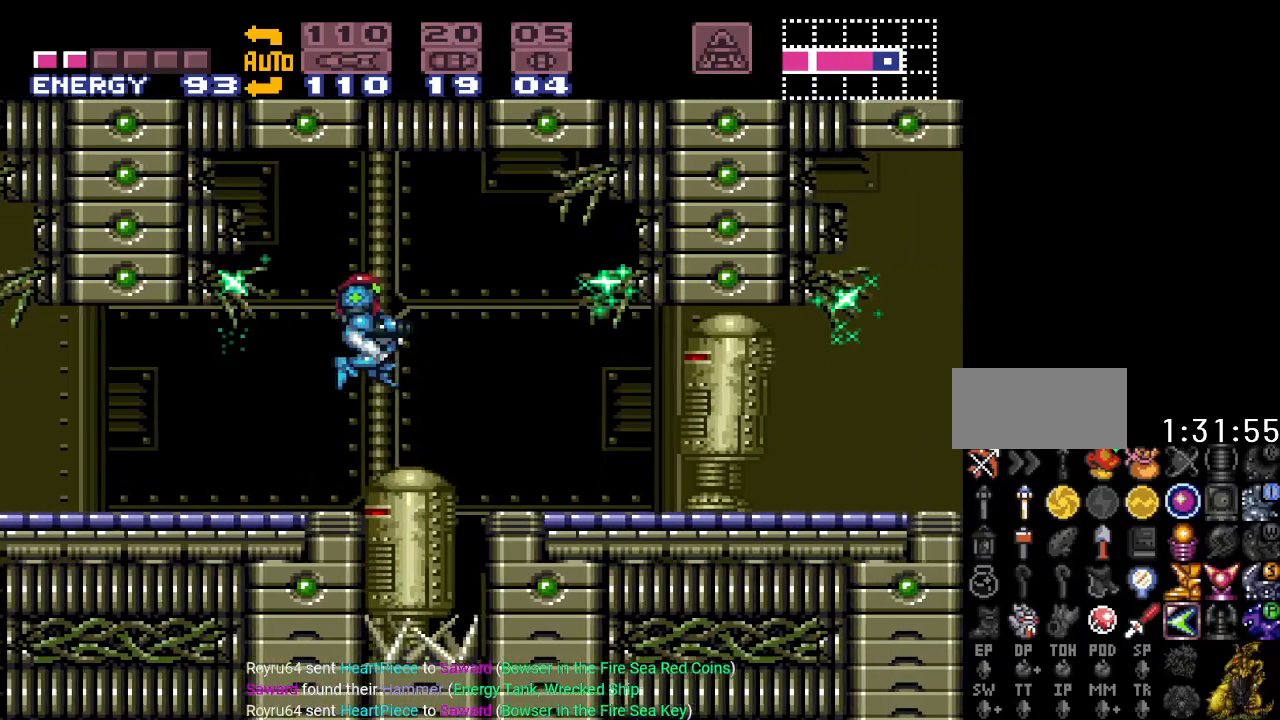
{"buttons": ["L1", "DPAD_RIGHT"], "events": [[34, "L1", "down"], [117, "A", "down"], [217, "A", "up"], [384, "A", "down"], [467, "A", "up"]]}
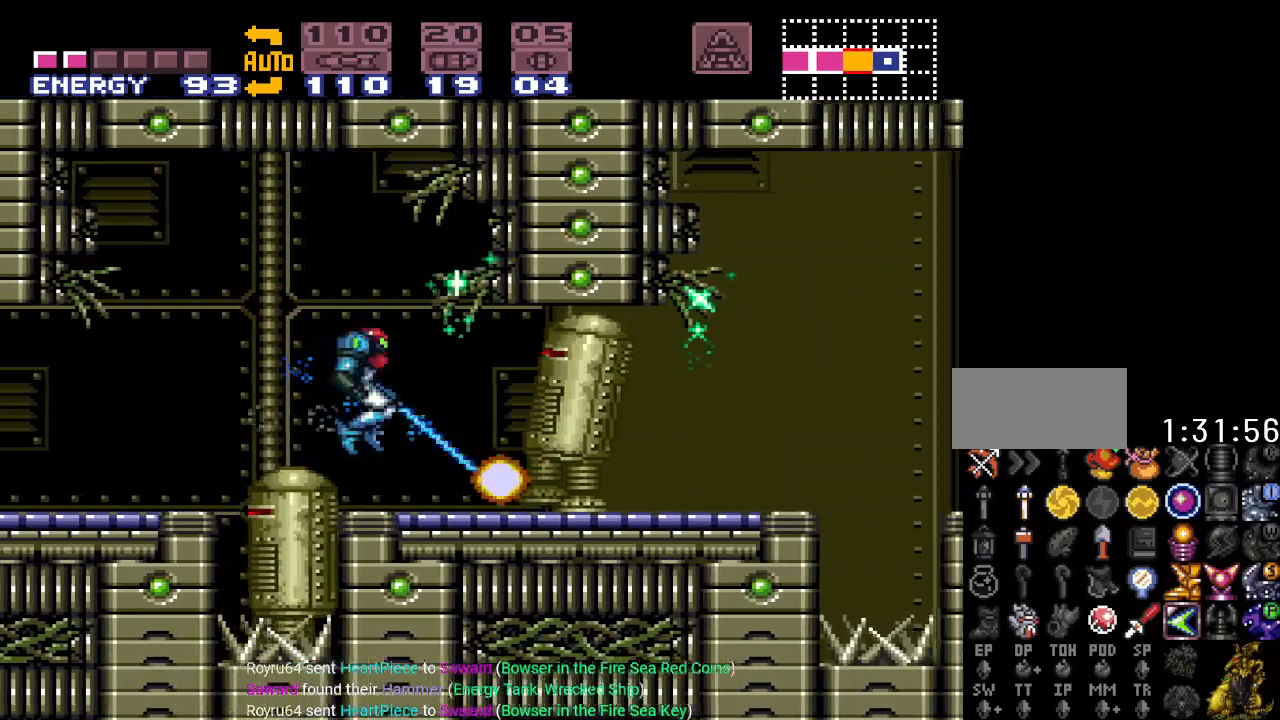
{"buttons": ["L1", "DPAD_RIGHT"], "events": [[167, "A", "down"], [250, "A", "up"], [400, "A", "down"], [500, "A", "up"]]}
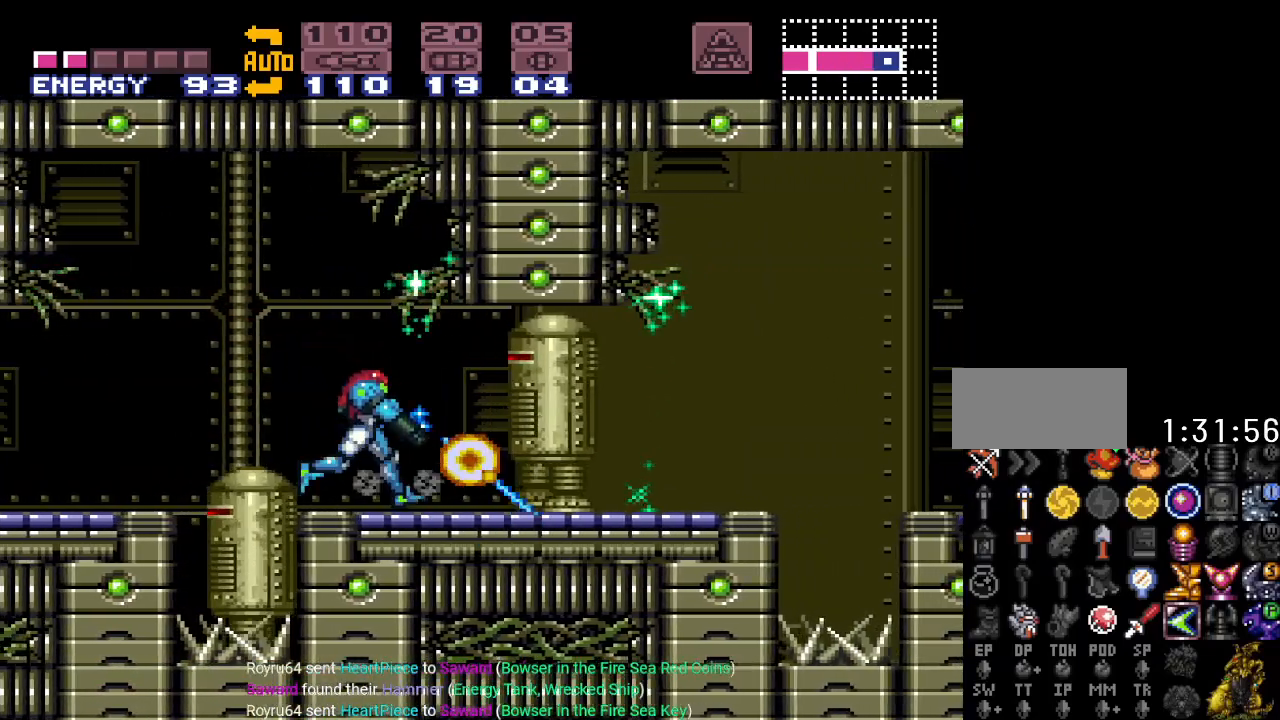
{"buttons": ["A", "DPAD_RIGHT"], "events": [[34, "L1", "up"], [167, "A", "down"], [284, "A", "up"], [401, "A", "down"]]}
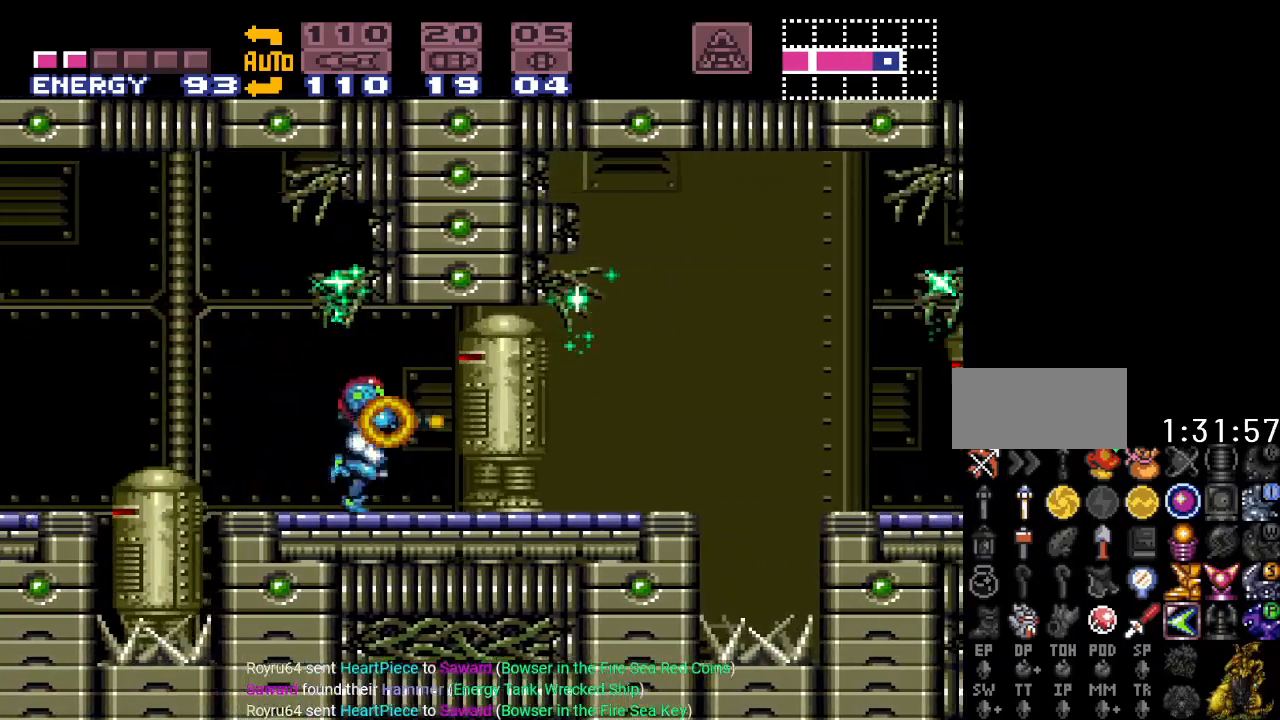
{"buttons": ["DPAD_RIGHT"], "events": [[33, "A", "up"], [117, "A", "down"], [283, "A", "up"], [400, "A", "down"], [500, "A", "up"]]}
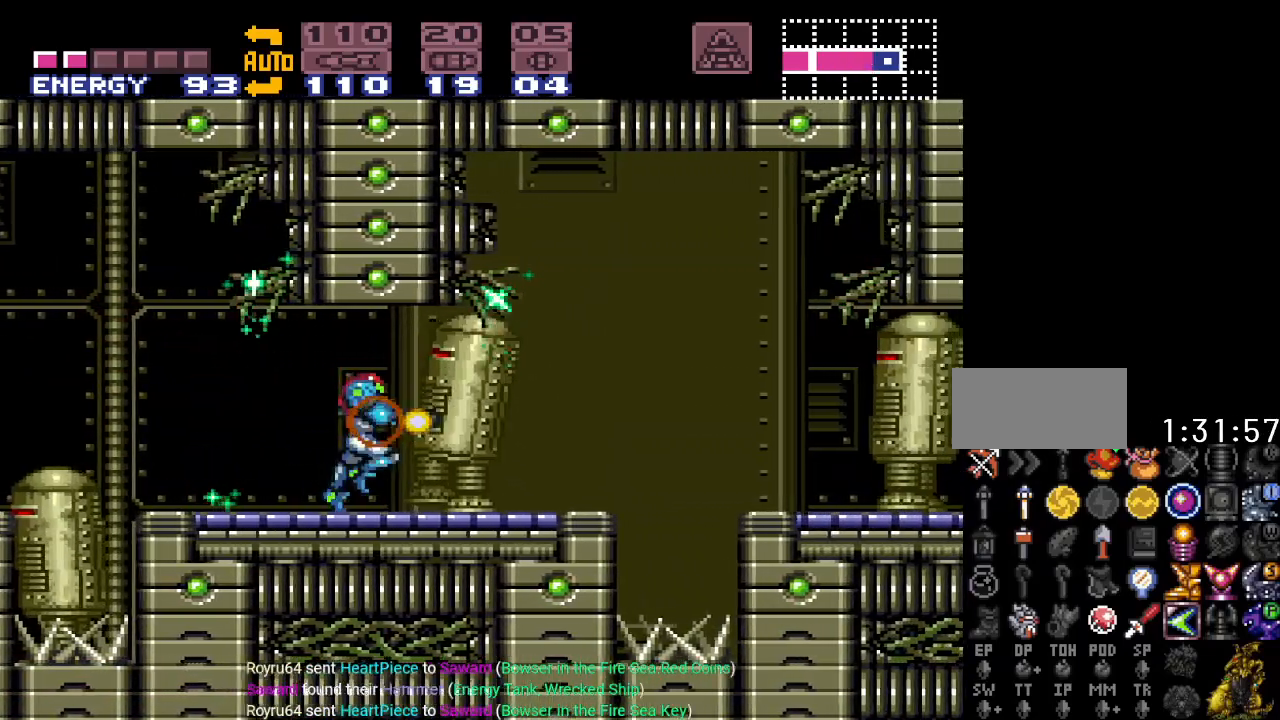
{"buttons": ["DPAD_RIGHT"], "events": [[150, "A", "down"], [251, "A", "up"], [367, "A", "down"], [501, "A", "up"]]}
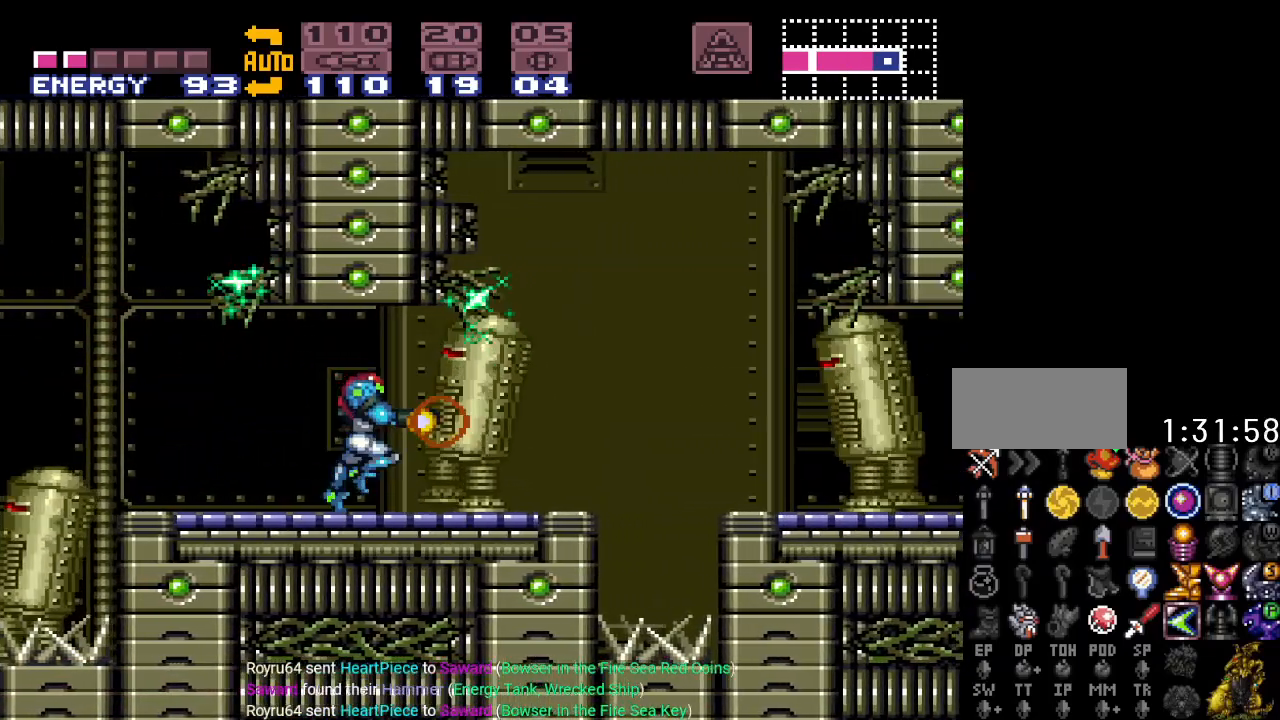
{"buttons": ["DPAD_RIGHT"], "events": [[117, "A", "down"], [217, "A", "up"], [317, "A", "down"], [434, "A", "up"]]}
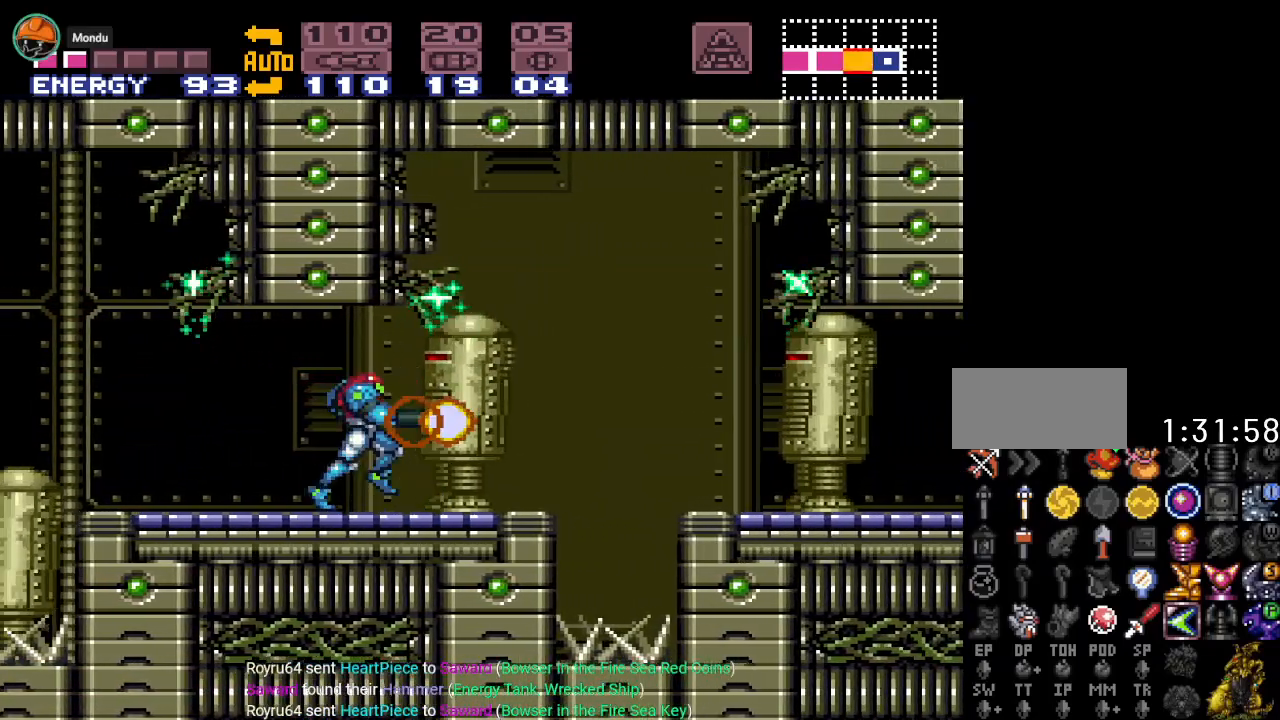
{"buttons": ["DPAD_RIGHT"], "events": [[67, "A", "down"], [184, "A", "up"], [317, "A", "down"], [451, "A", "up"]]}
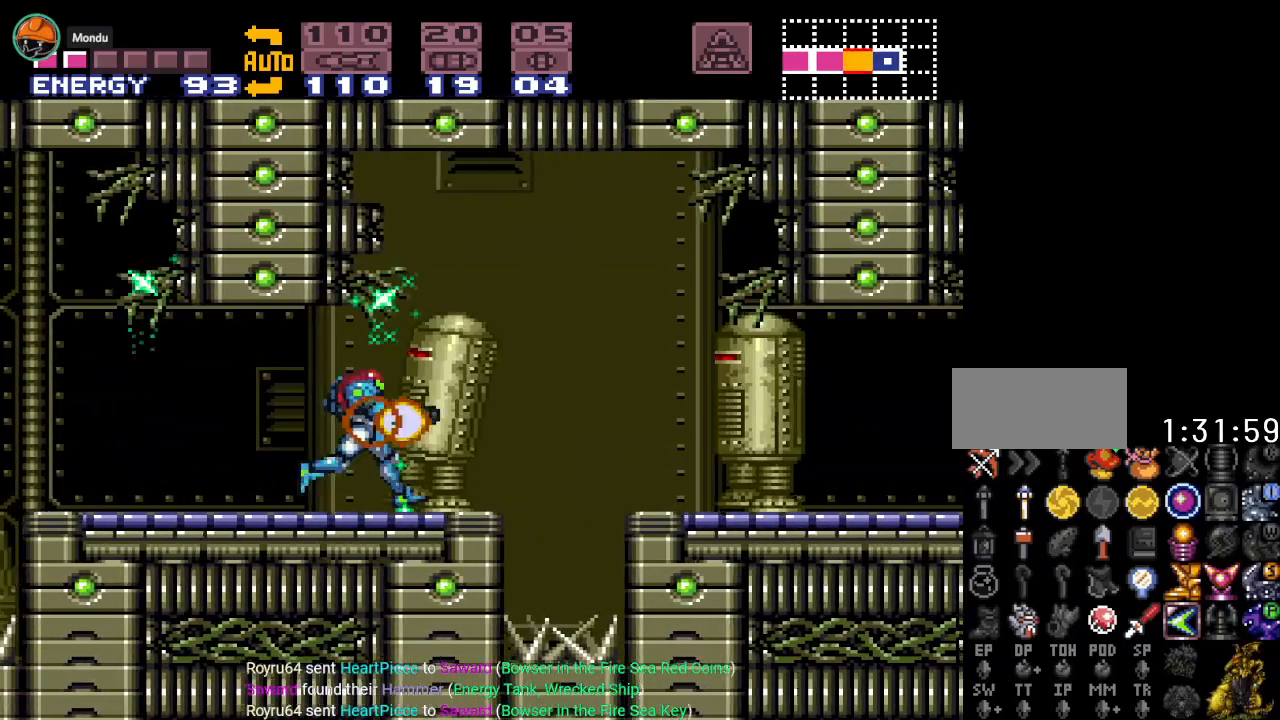
{"buttons": ["A", "DPAD_RIGHT"], "events": [[33, "A", "down"], [117, "A", "up"], [283, "A", "down"], [383, "A", "up"], [500, "A", "down"]]}
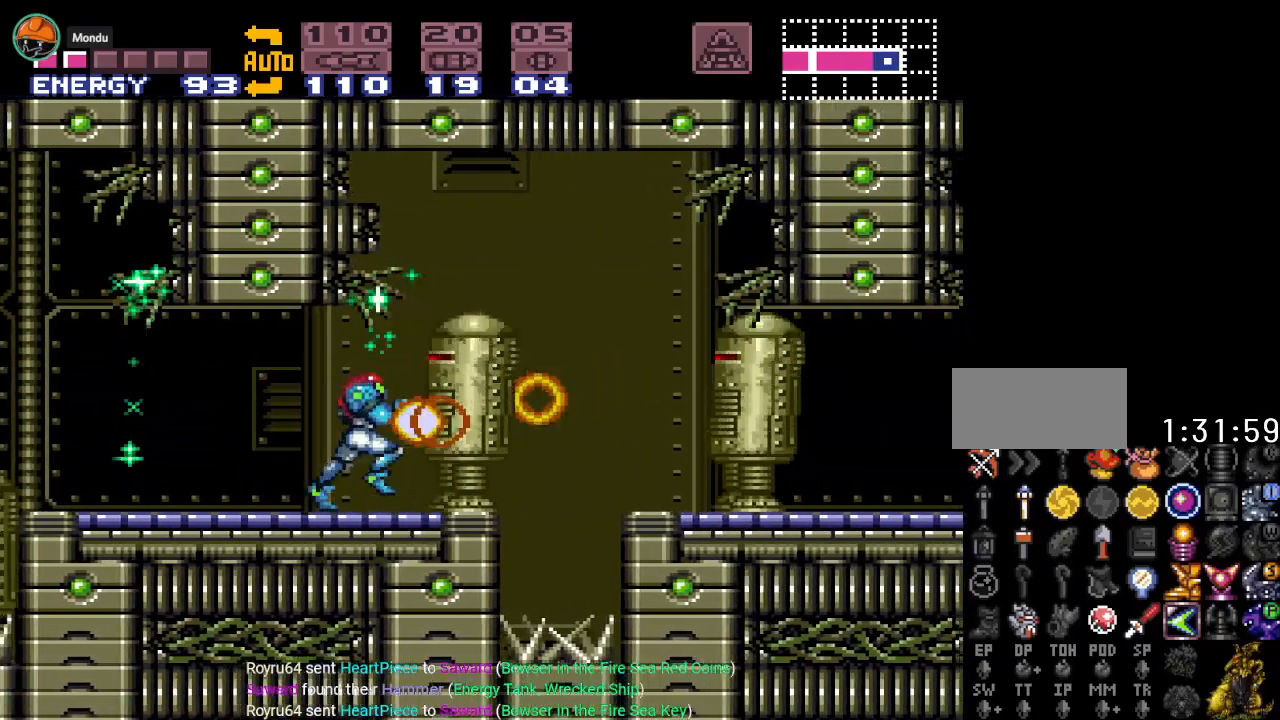
{"buttons": ["A", "DPAD_RIGHT"], "events": [[117, "A", "up"], [217, "A", "down"], [334, "A", "up"], [434, "A", "down"]]}
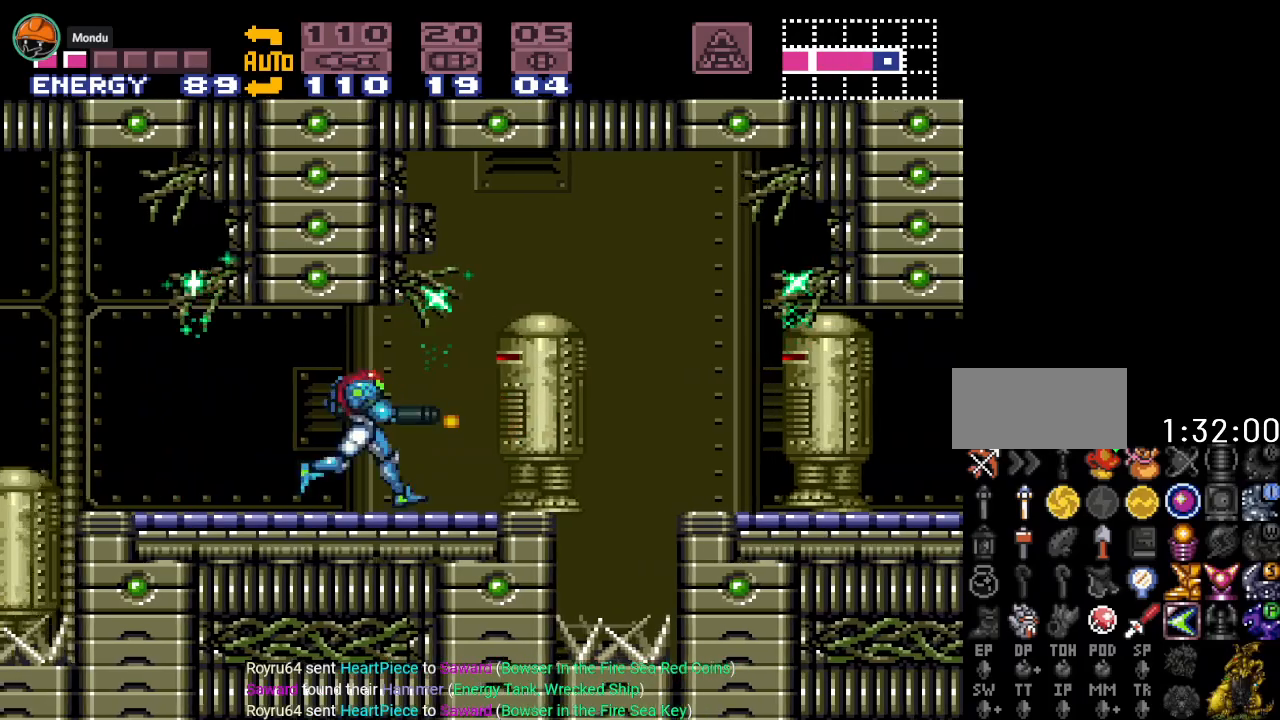
{"buttons": ["DPAD_RIGHT"], "events": [[33, "A", "up"], [150, "A", "down"], [283, "A", "up"], [400, "A", "down"], [500, "A", "up"]]}
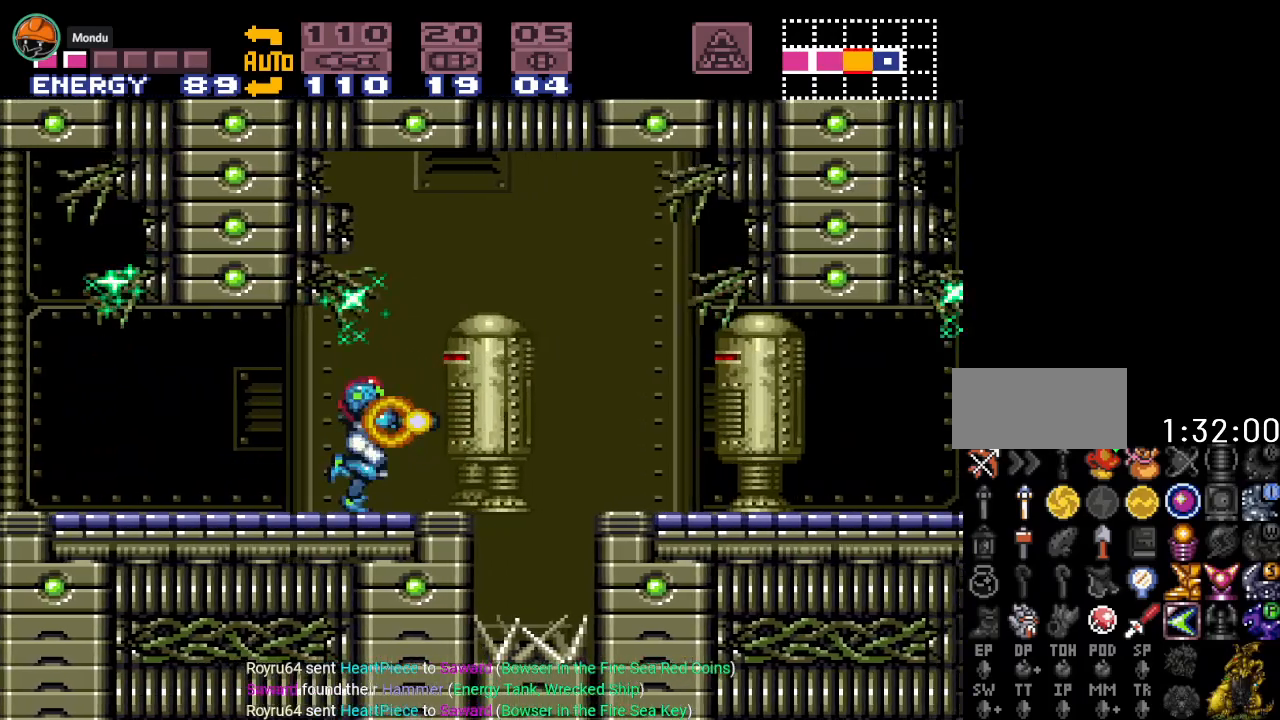
{"buttons": ["DPAD_RIGHT"], "events": [[117, "A", "down"], [217, "A", "up"], [351, "A", "down"], [401, "A", "up"]]}
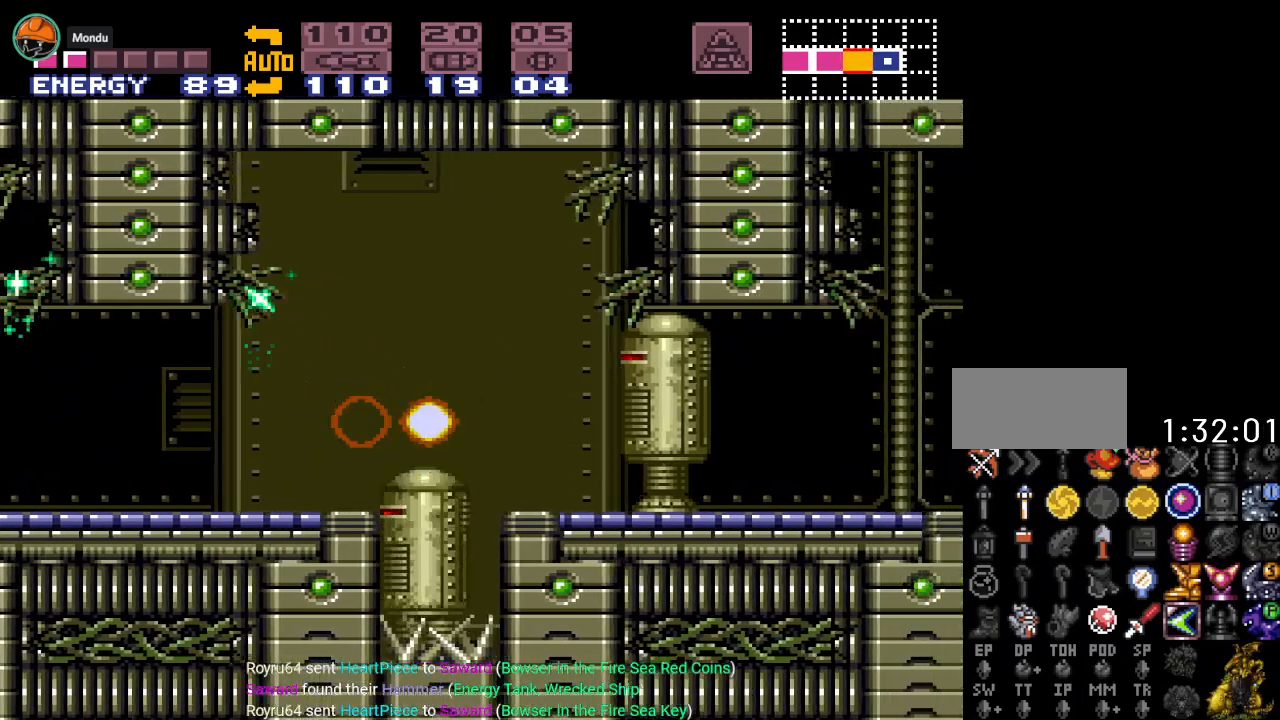
{"buttons": ["A", "DPAD_RIGHT"], "events": [[50, "B", "down"], [117, "B", "up"], [250, "A", "down"], [333, "A", "up"], [467, "A", "down"]]}
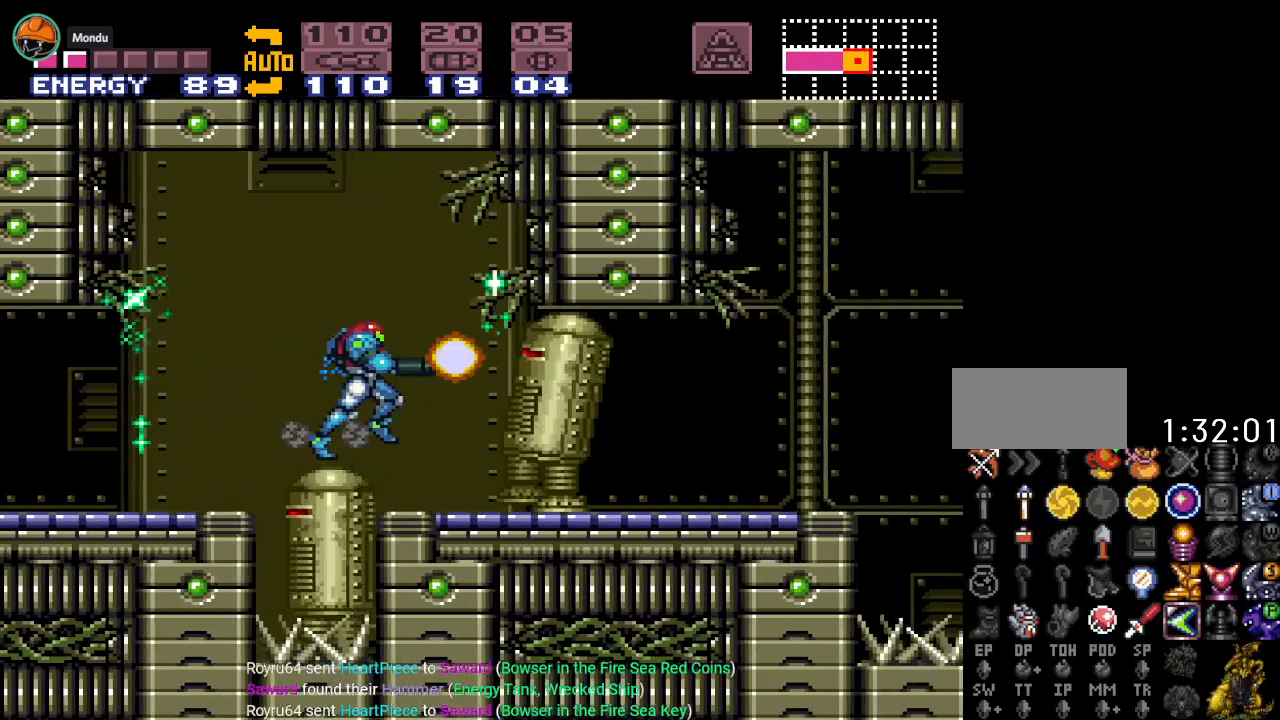
{"buttons": ["DPAD_RIGHT"], "events": [[17, "A", "up"], [167, "A", "down"], [217, "A", "up"], [334, "A", "down"], [434, "A", "up"]]}
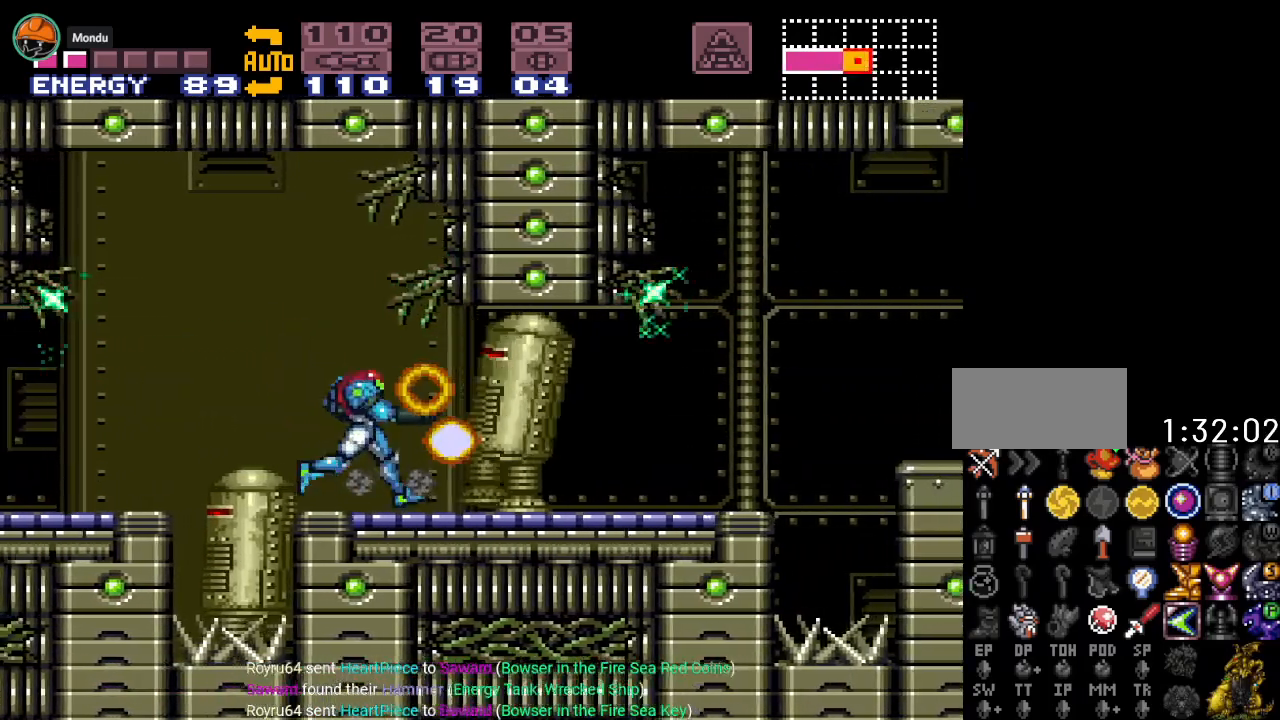
{"buttons": ["A", "DPAD_RIGHT"], "events": [[67, "A", "down"], [167, "A", "up"], [283, "A", "down"], [367, "A", "up"], [500, "A", "down"]]}
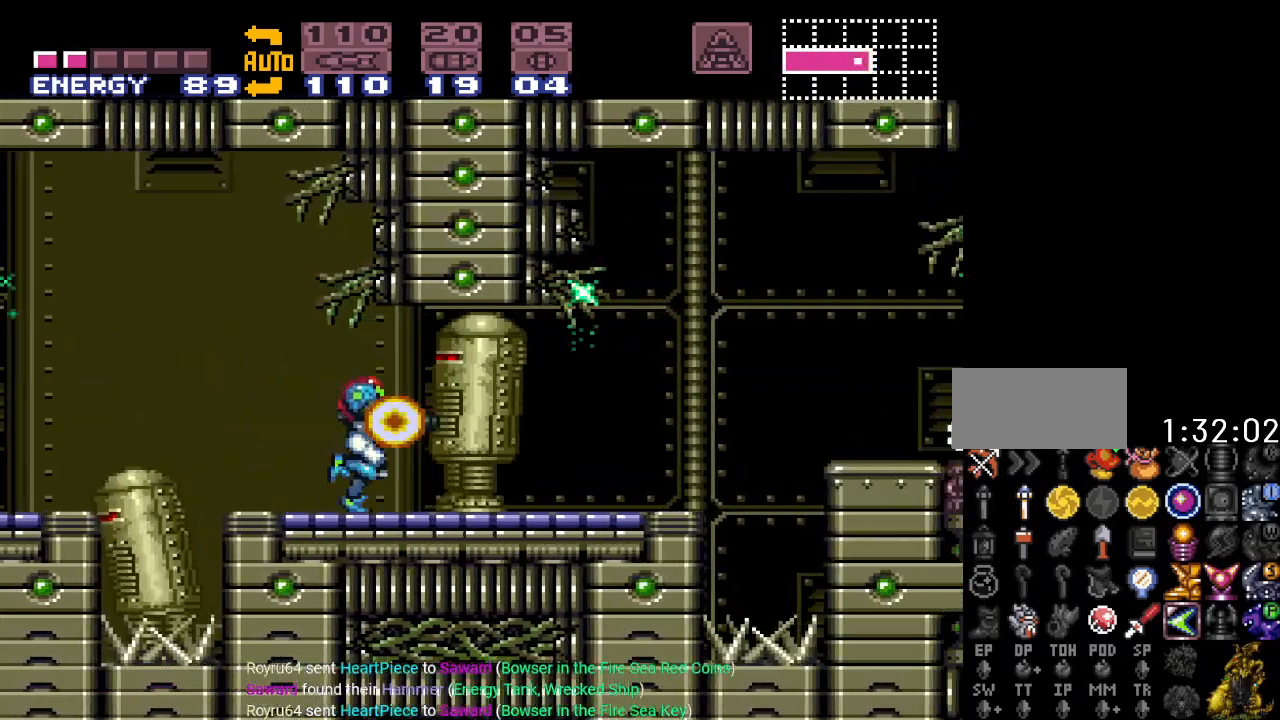
{"buttons": ["A", "DPAD_RIGHT"], "events": [[117, "A", "up"], [217, "A", "down"], [334, "A", "up"], [434, "A", "down"]]}
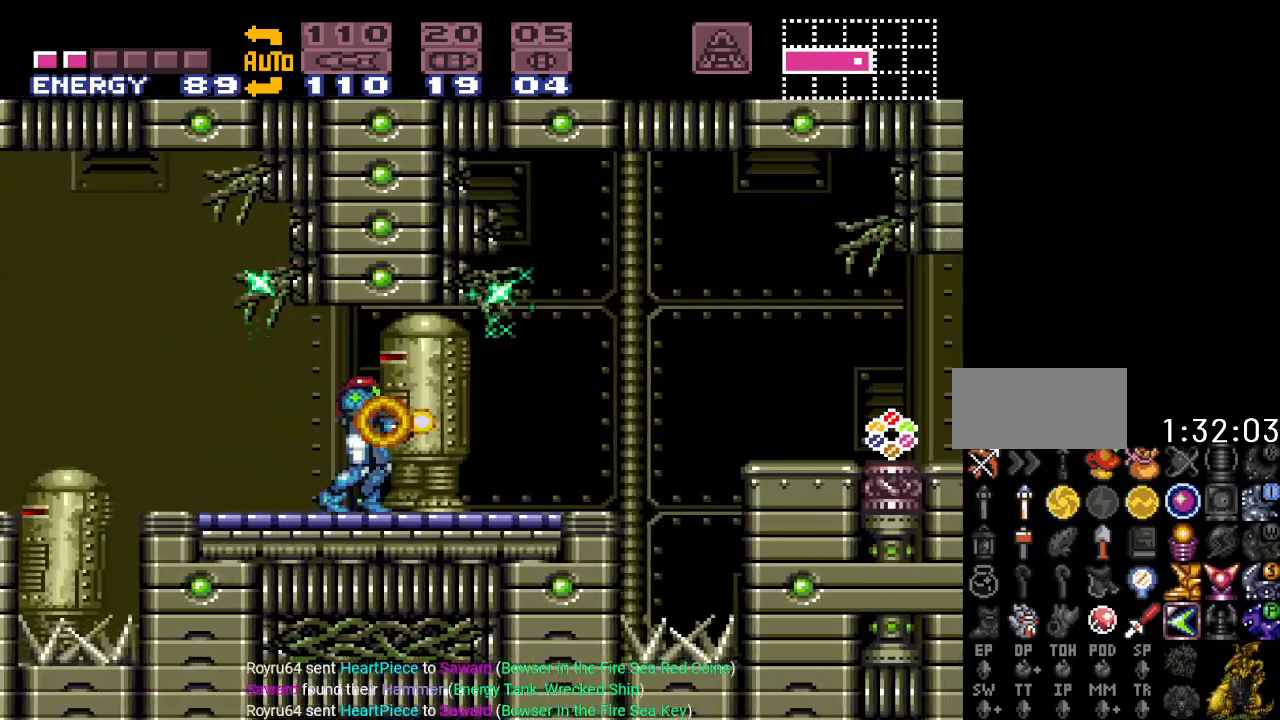
{"buttons": ["DPAD_RIGHT"], "events": [[50, "A", "up"], [150, "A", "down"], [250, "A", "up"], [367, "A", "down"], [434, "A", "up"]]}
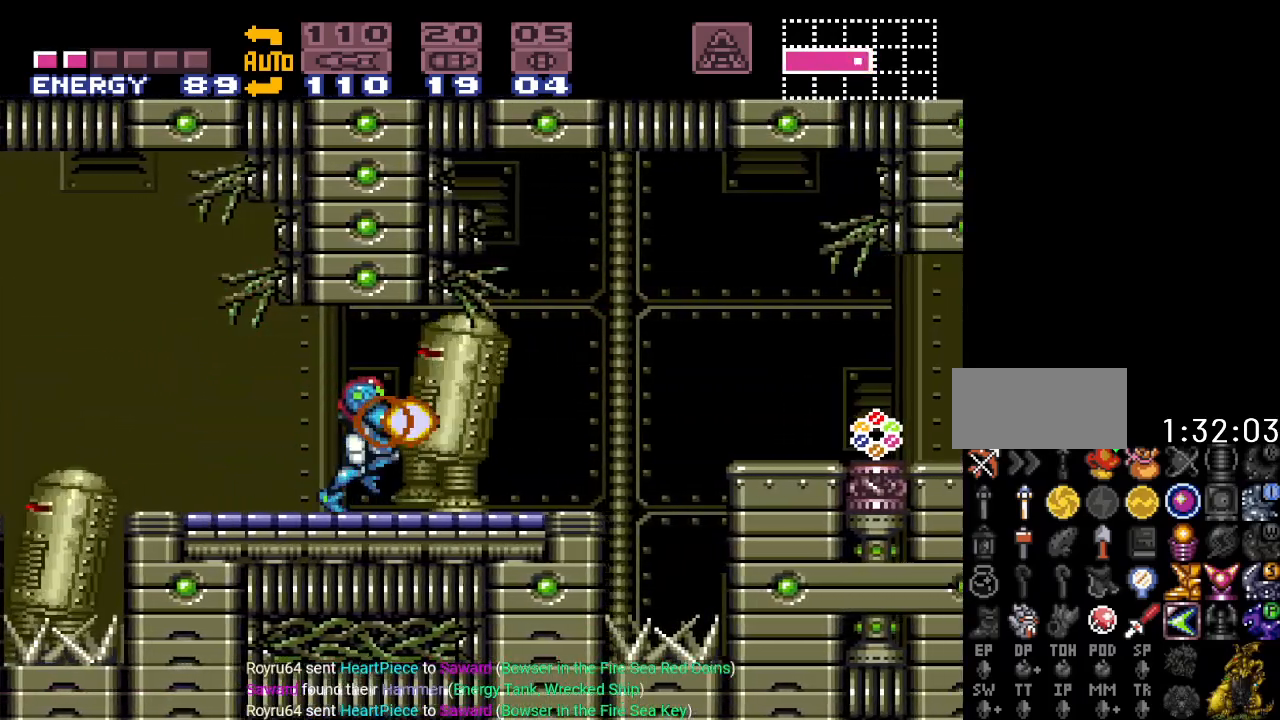
{"buttons": ["A", "DPAD_RIGHT"], "events": [[50, "A", "down"], [150, "A", "up"], [267, "A", "down"], [367, "A", "up"], [467, "A", "down"]]}
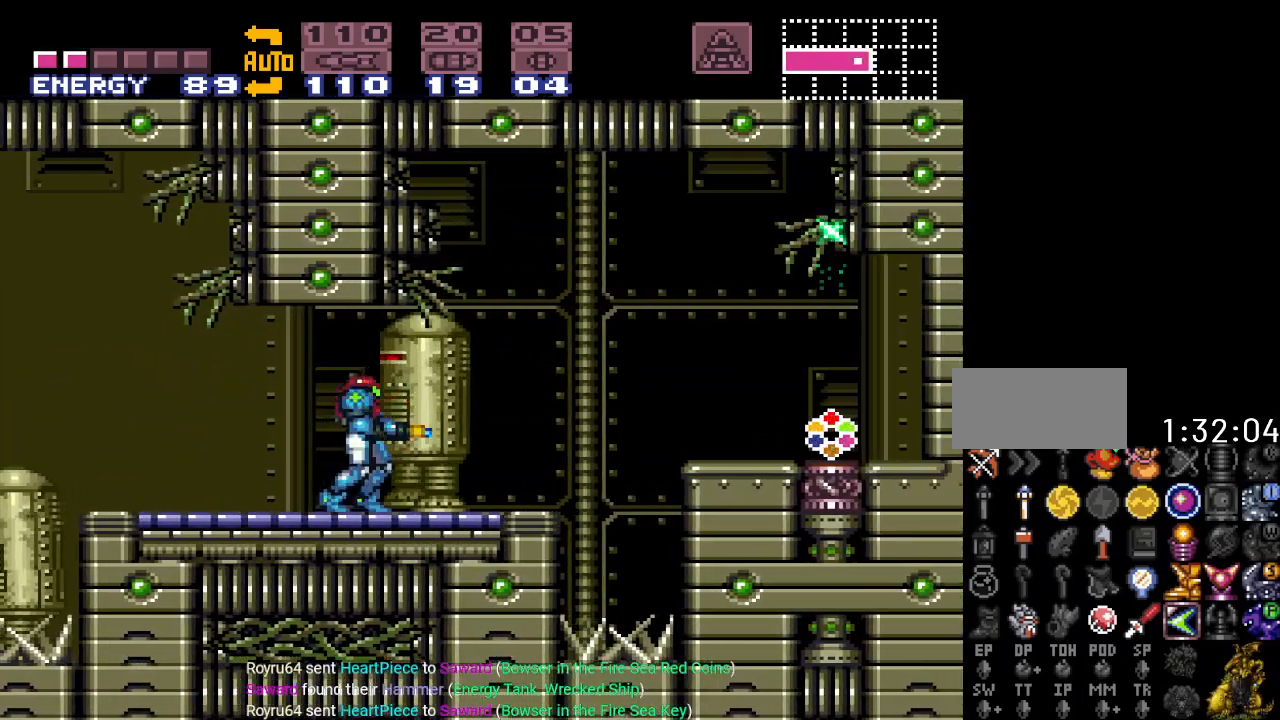
{"buttons": ["A", "DPAD_RIGHT"], "events": [[100, "A", "up"], [183, "A", "down"], [317, "A", "up"], [400, "A", "down"]]}
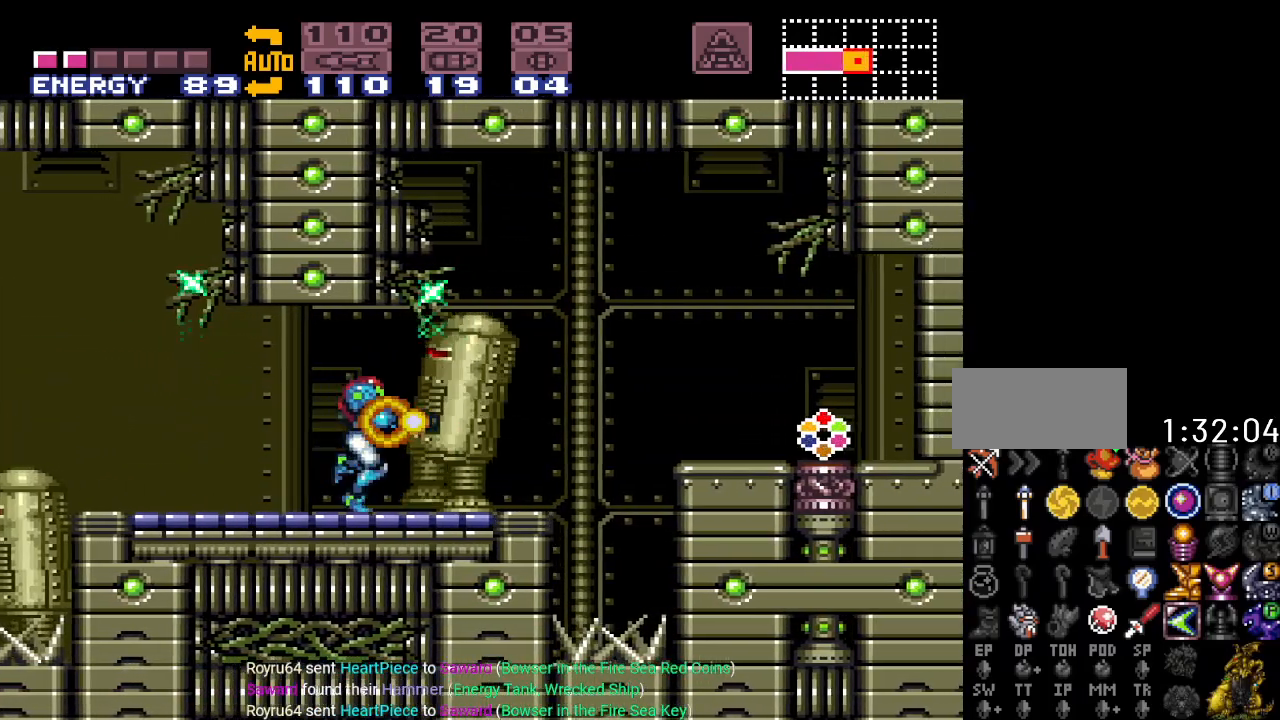
{"buttons": ["DPAD_RIGHT"], "events": [[17, "A", "up"], [117, "A", "down"], [217, "A", "up"], [334, "A", "down"], [434, "A", "up"]]}
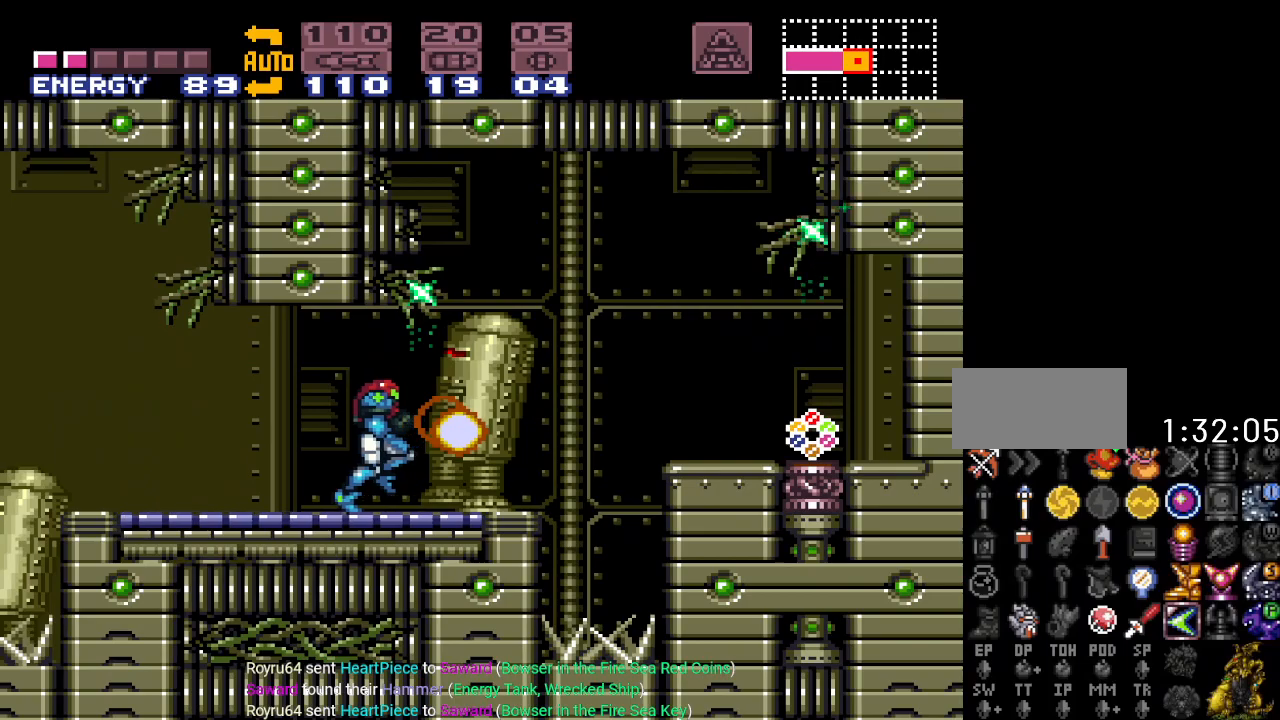
{"buttons": ["A", "DPAD_RIGHT"], "events": [[50, "A", "down"], [150, "A", "up"], [267, "A", "down"], [333, "A", "up"], [467, "A", "down"]]}
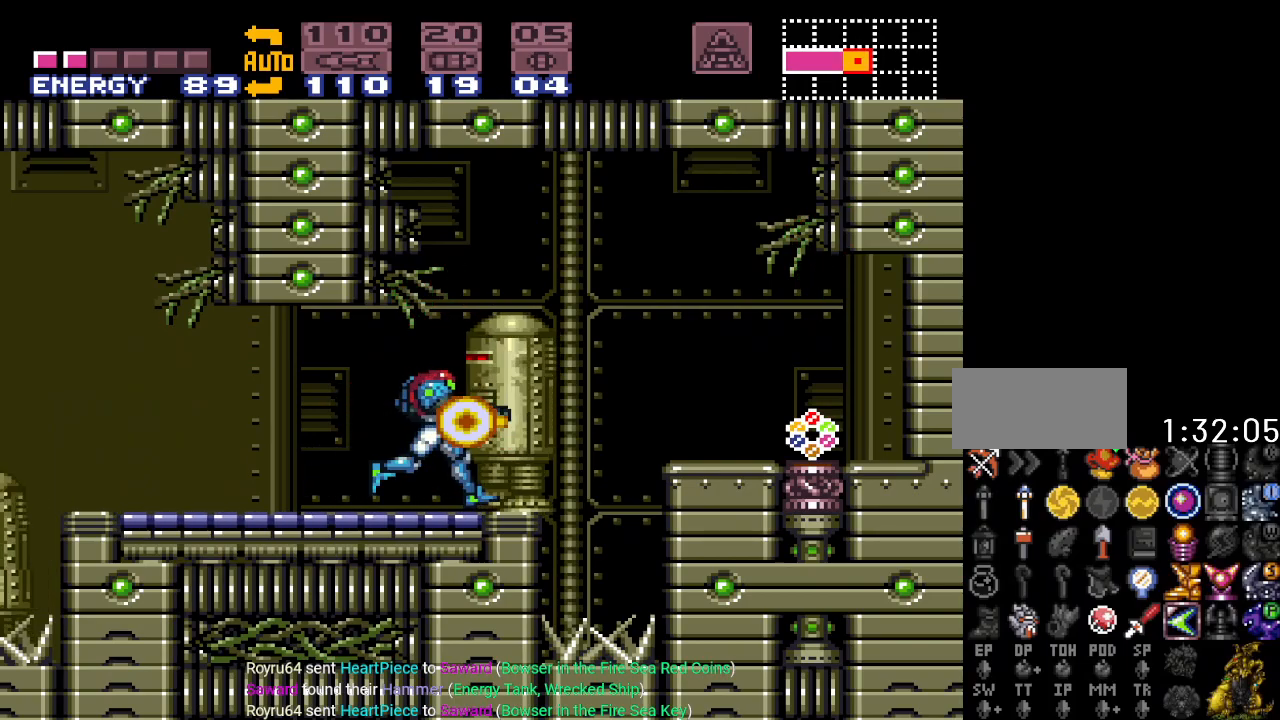
{"buttons": ["DPAD_RIGHT"], "events": [[84, "A", "up"], [184, "A", "down"], [301, "A", "up"], [401, "A", "down"], [484, "A", "up"]]}
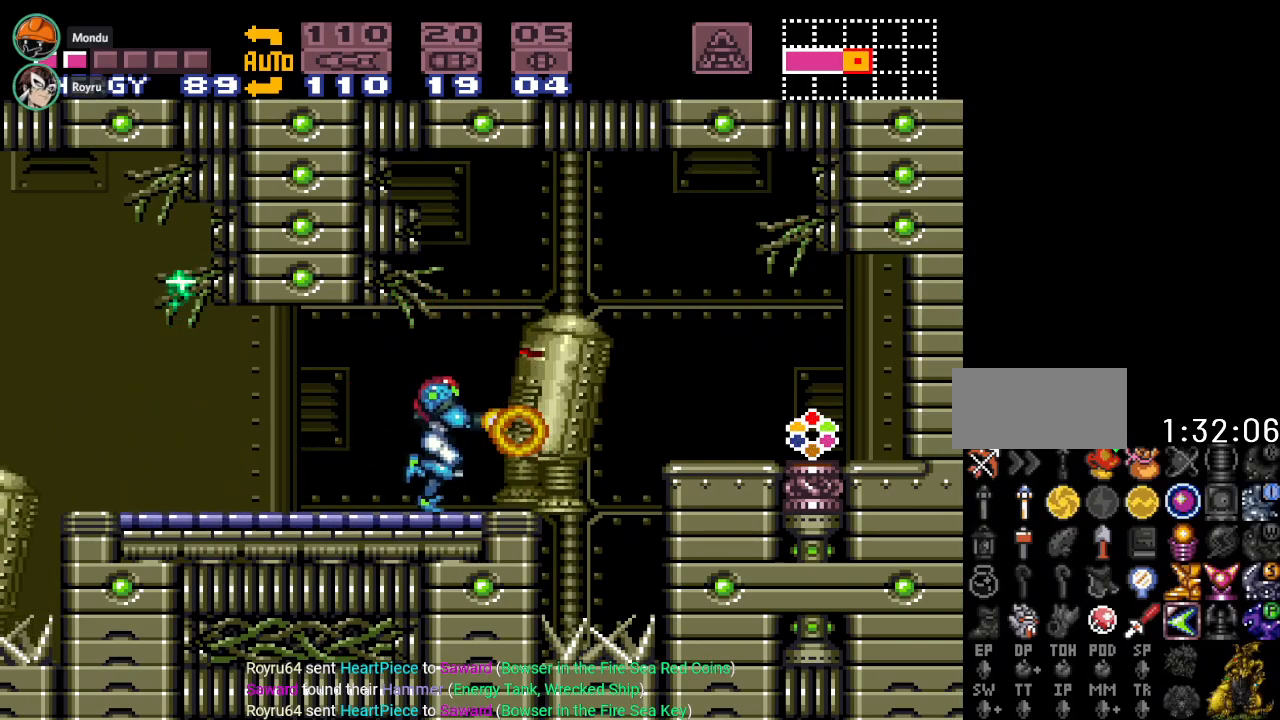
{"buttons": ["DPAD_RIGHT"], "events": [[117, "A", "down"], [200, "A", "up"], [300, "A", "down"], [434, "A", "up"]]}
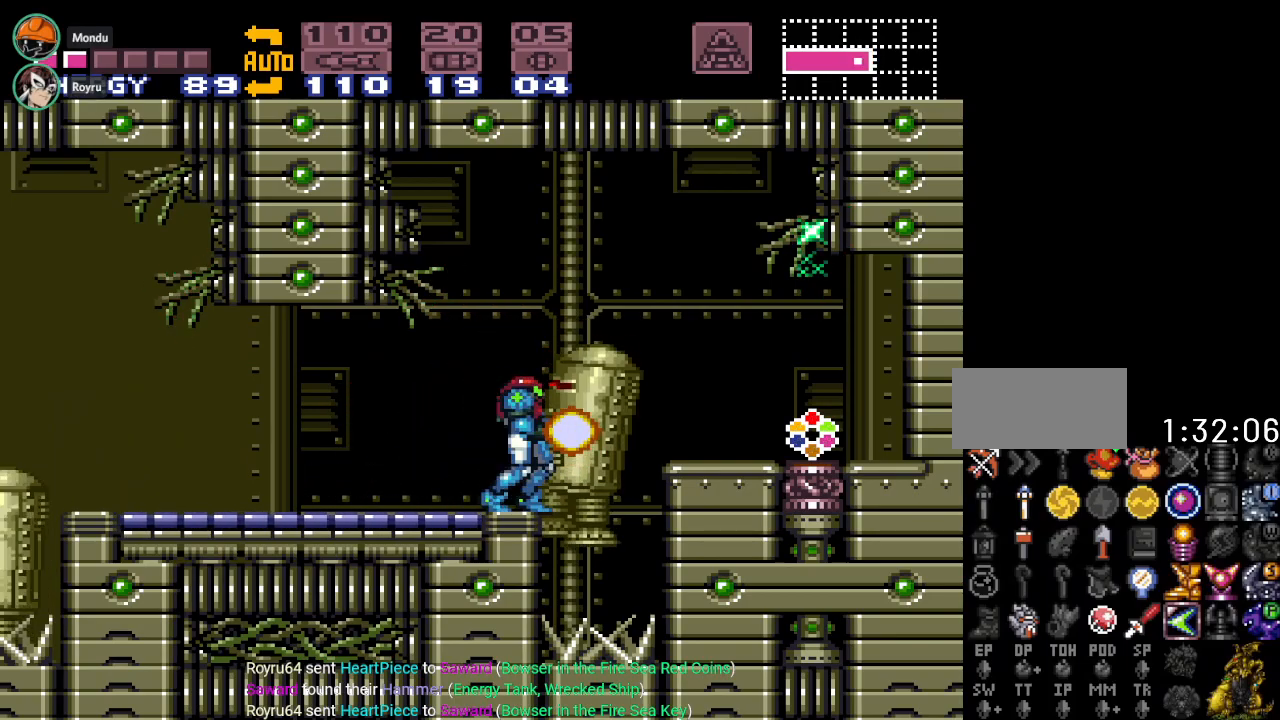
{"buttons": ["DPAD_RIGHT"], "events": [[17, "A", "down"], [117, "A", "up"], [267, "B", "down"], [367, "B", "up"]]}